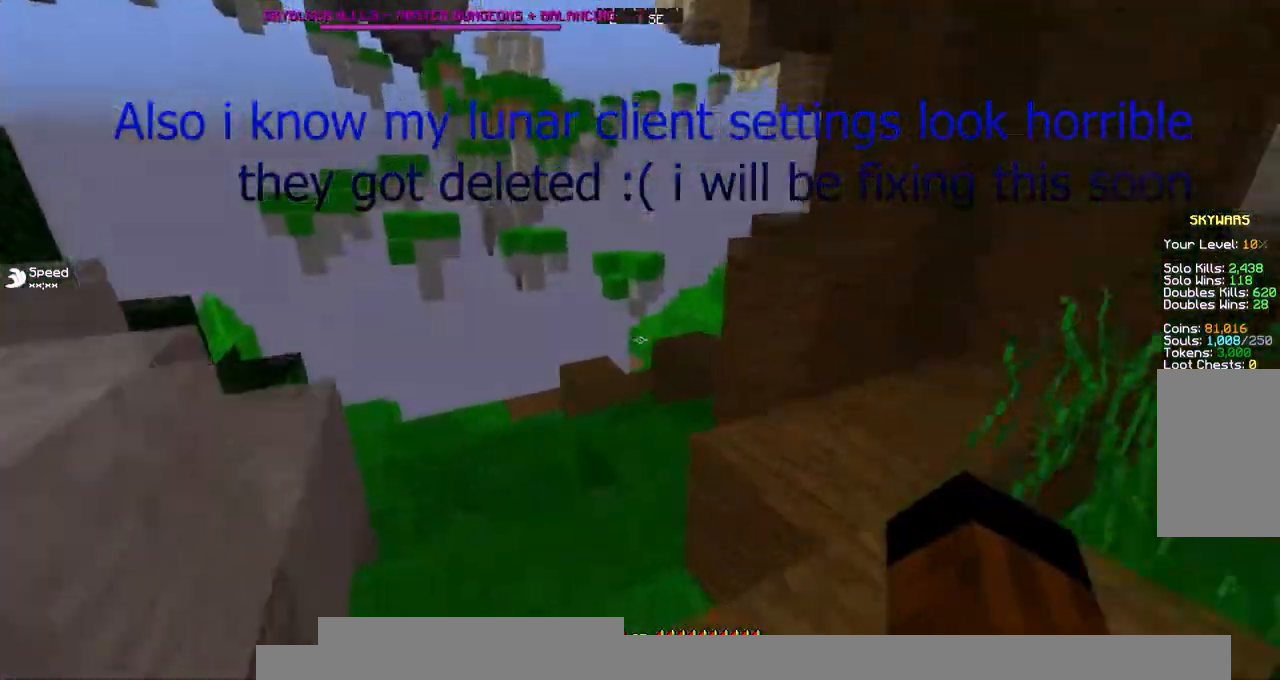
Gameplay with keyboard and mouse; each line is a JSON object with the keys and mouse buttons held at the frame after it. "events" lists presses ("down") and releases ("up") of "a", "d", "s", "space", "w", "mouse_left" and "mouse_right" between this image and that frame as [ms after this image, input, new state], when the widget could be followed in between. "mouse_left", "mouse_right" = the "left", "right" buttons of the "mouse" list. No other keys are recorded. Fast repeated clicks can show as one long hold. Mouse movement is not recorded.
{"keys": ["space", "w"], "mouse": [], "events": [[202, "a", "up"]]}
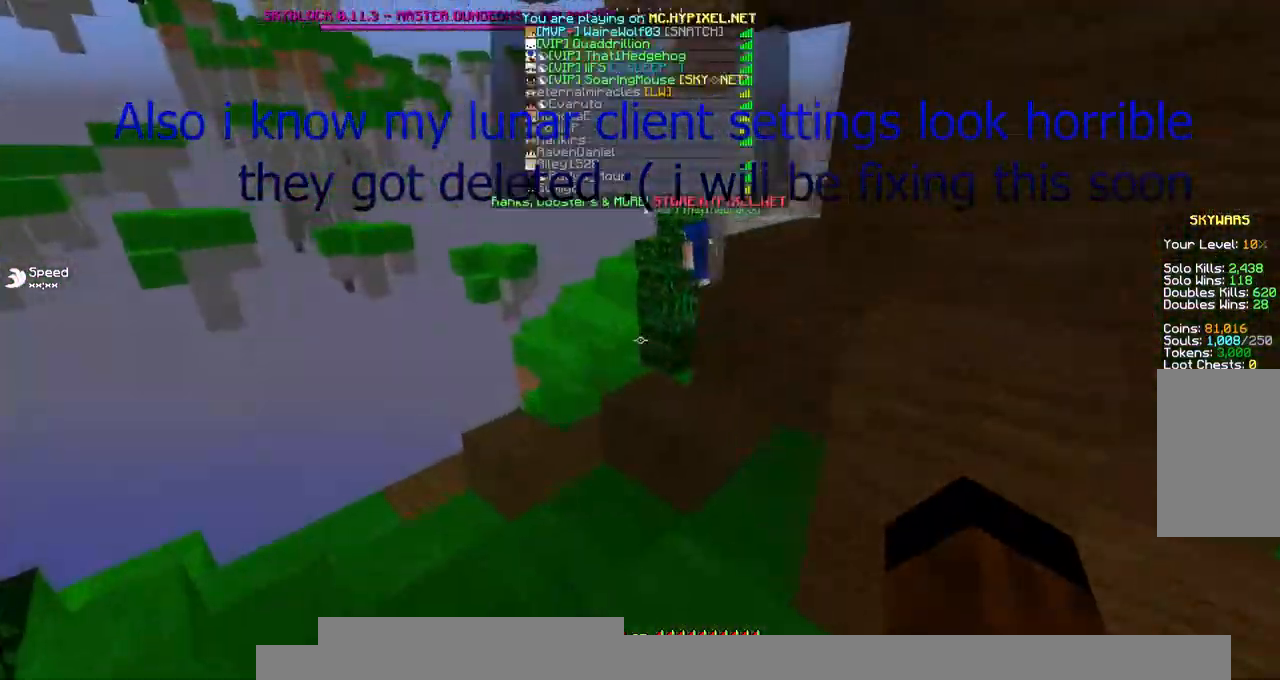
{"keys": ["space", "w"], "mouse": [], "events": []}
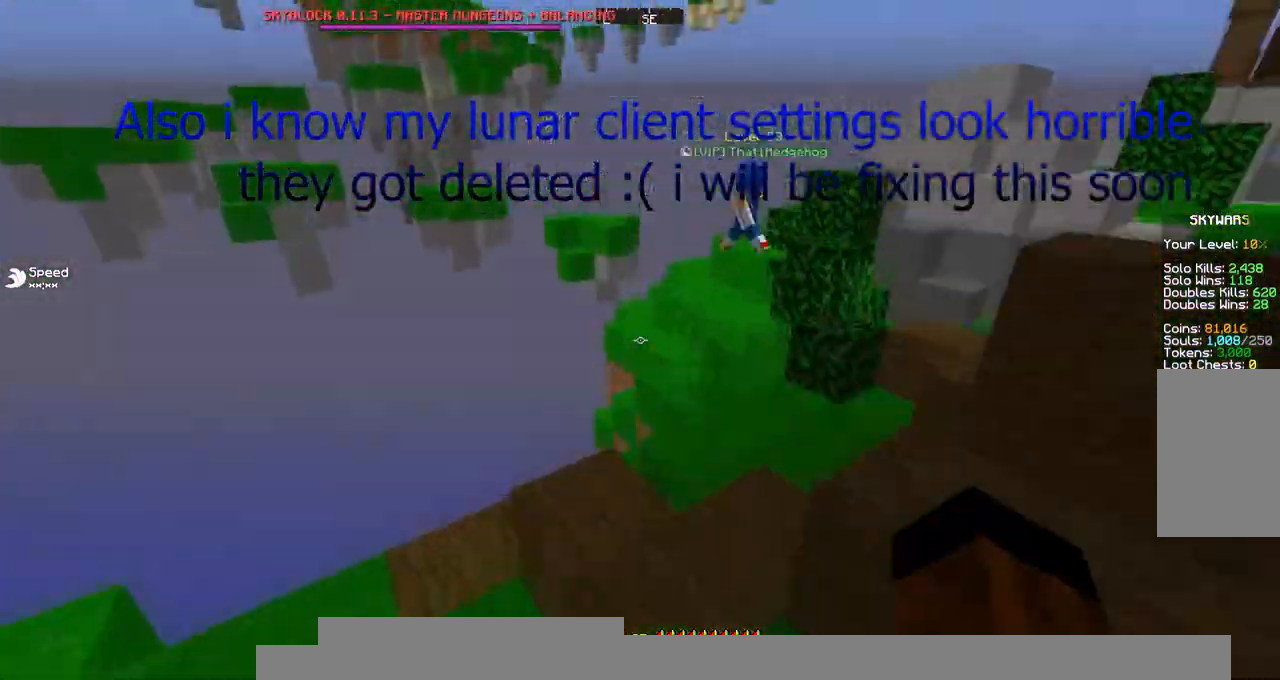
{"keys": ["space", "w"], "mouse": [], "events": [[269, "d", "down"], [404, "d", "up"]]}
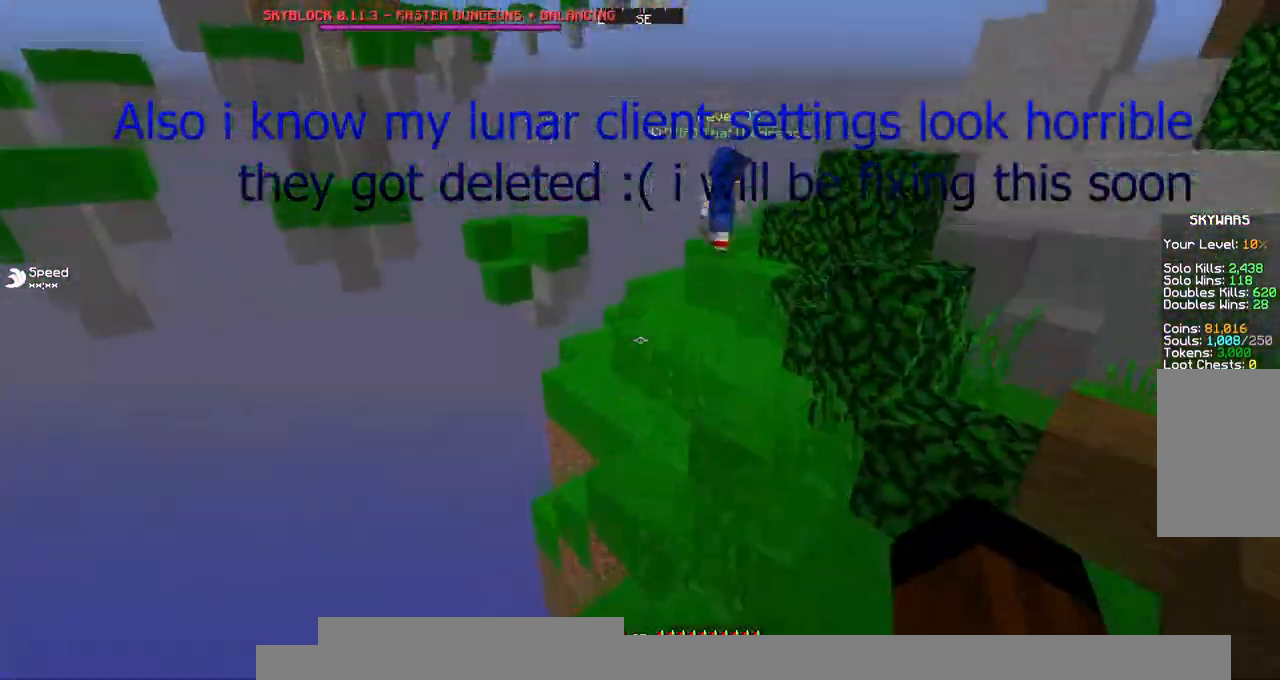
{"keys": ["d", "space", "w"], "mouse": [], "events": [[101, "d", "down"]]}
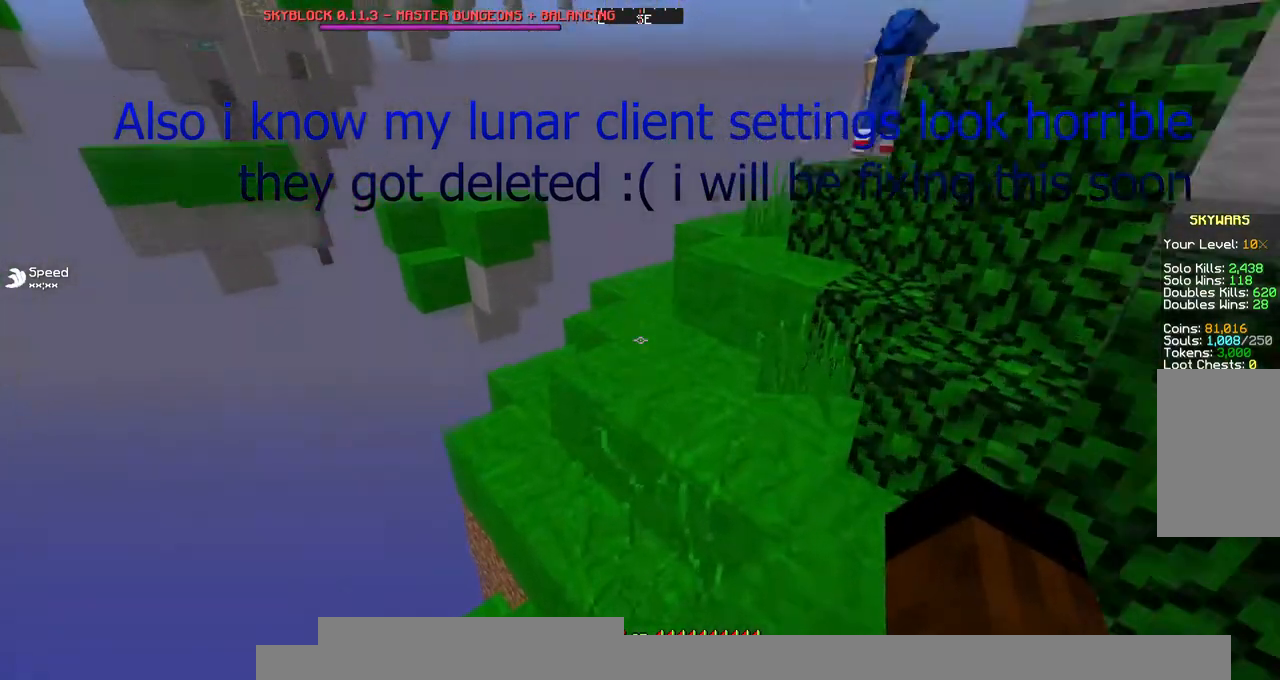
{"keys": ["w"], "mouse": [], "events": [[135, "d", "up"], [438, "space", "up"]]}
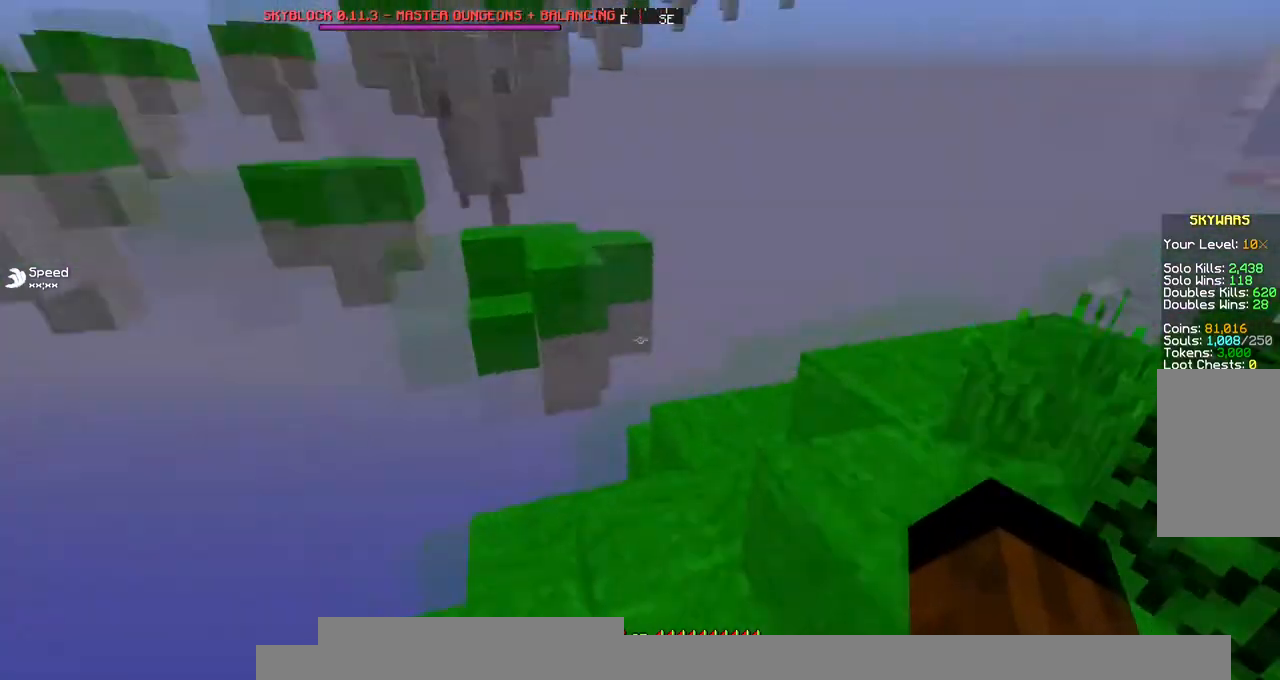
{"keys": ["w"], "mouse": [], "events": []}
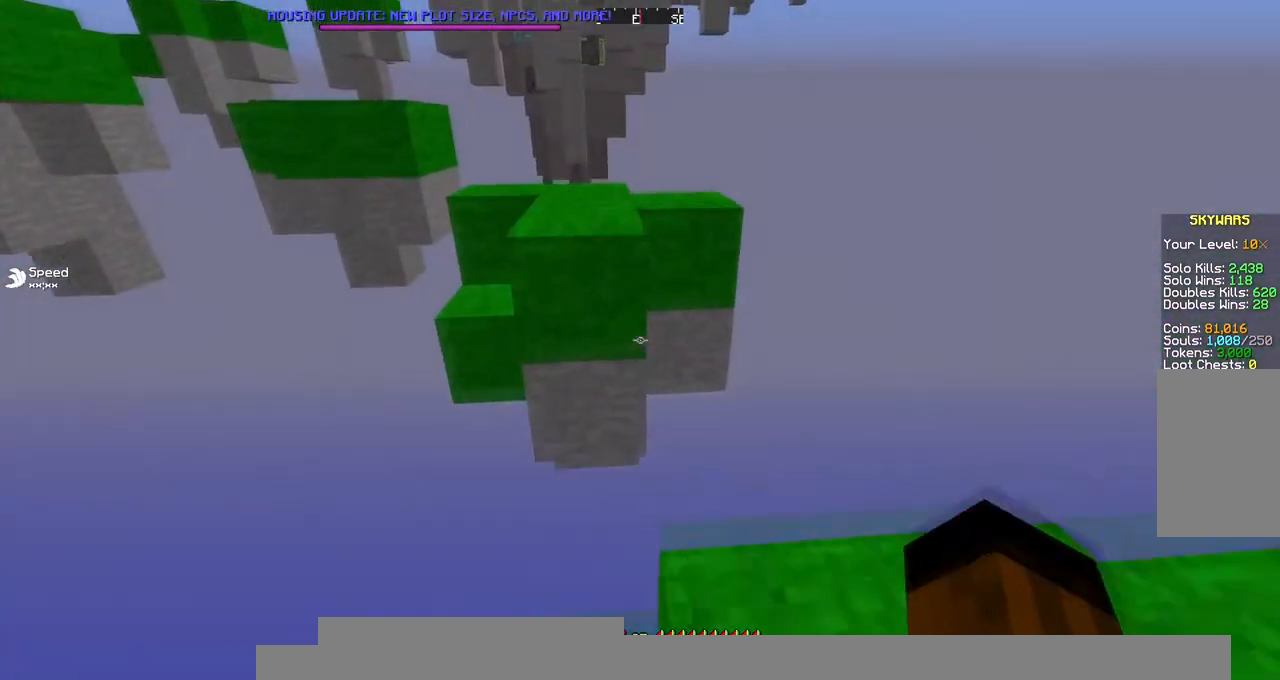
{"keys": ["w"], "mouse": [], "events": [[101, "space", "down"], [371, "space", "up"]]}
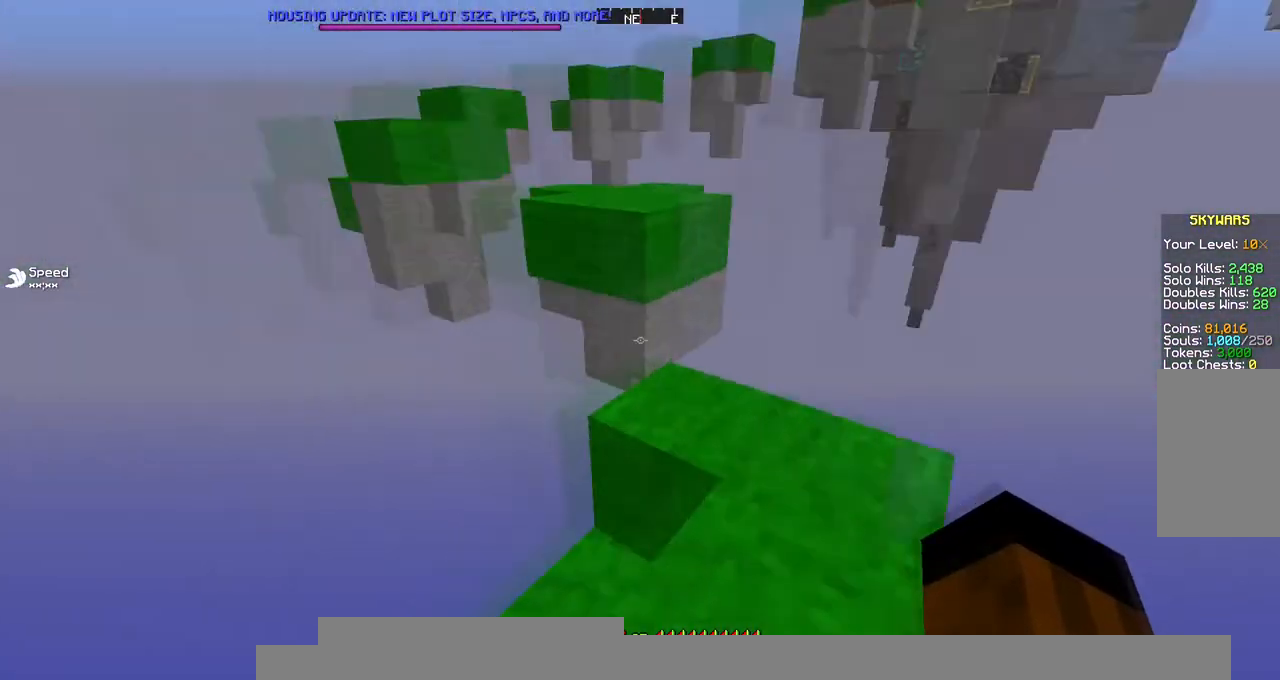
{"keys": ["space", "w"], "mouse": [], "events": [[405, "space", "down"]]}
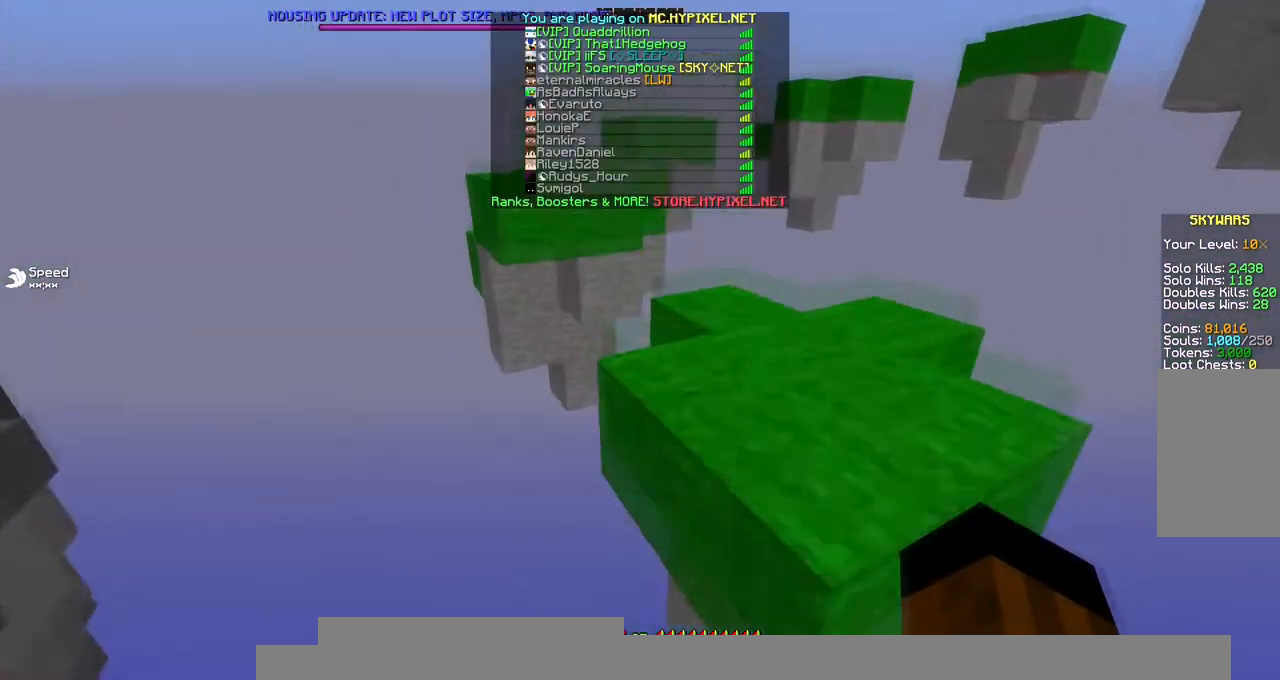
{"keys": ["w"], "mouse": [], "events": [[101, "space", "up"]]}
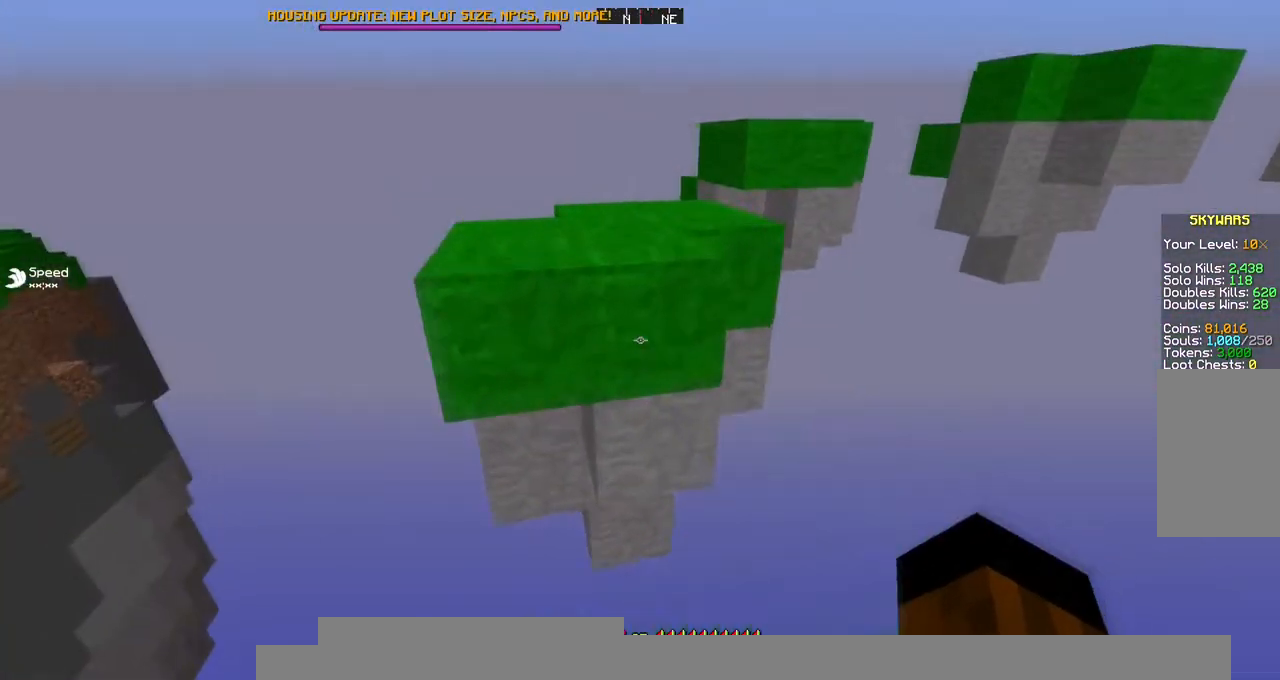
{"keys": ["w"], "mouse": [], "events": [[33, "space", "down"], [269, "space", "up"]]}
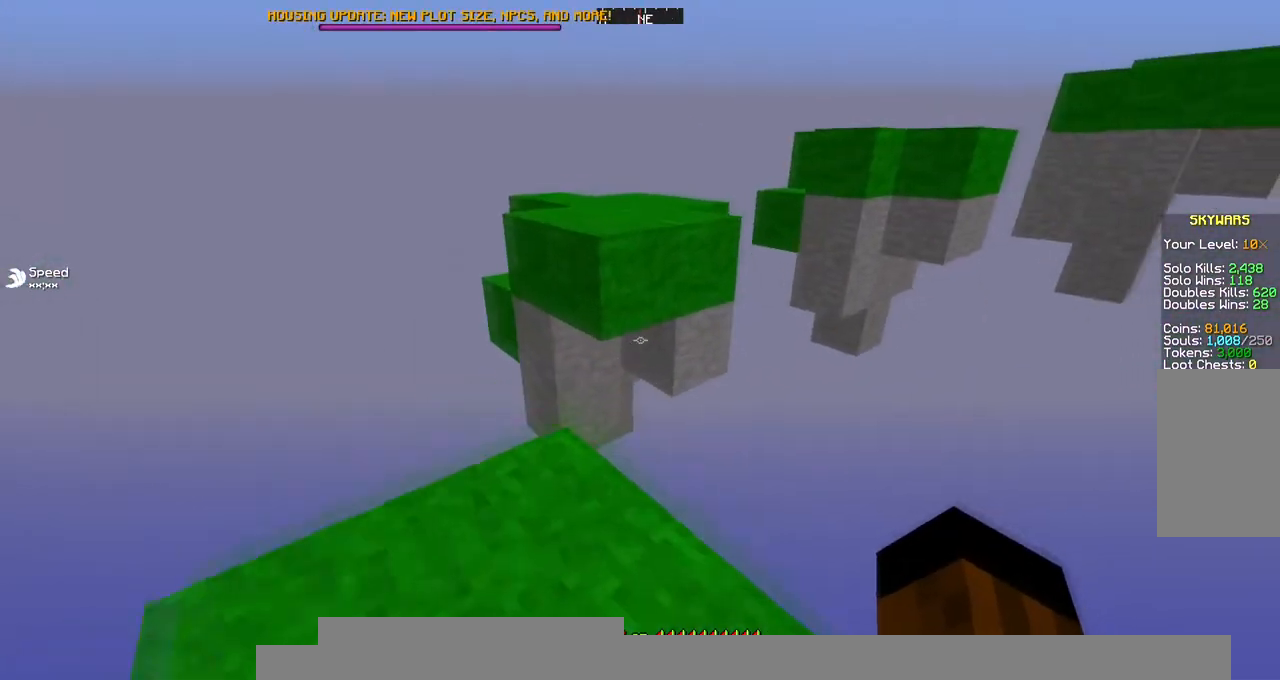
{"keys": ["w"], "mouse": [], "events": [[236, "space", "down"], [404, "space", "up"]]}
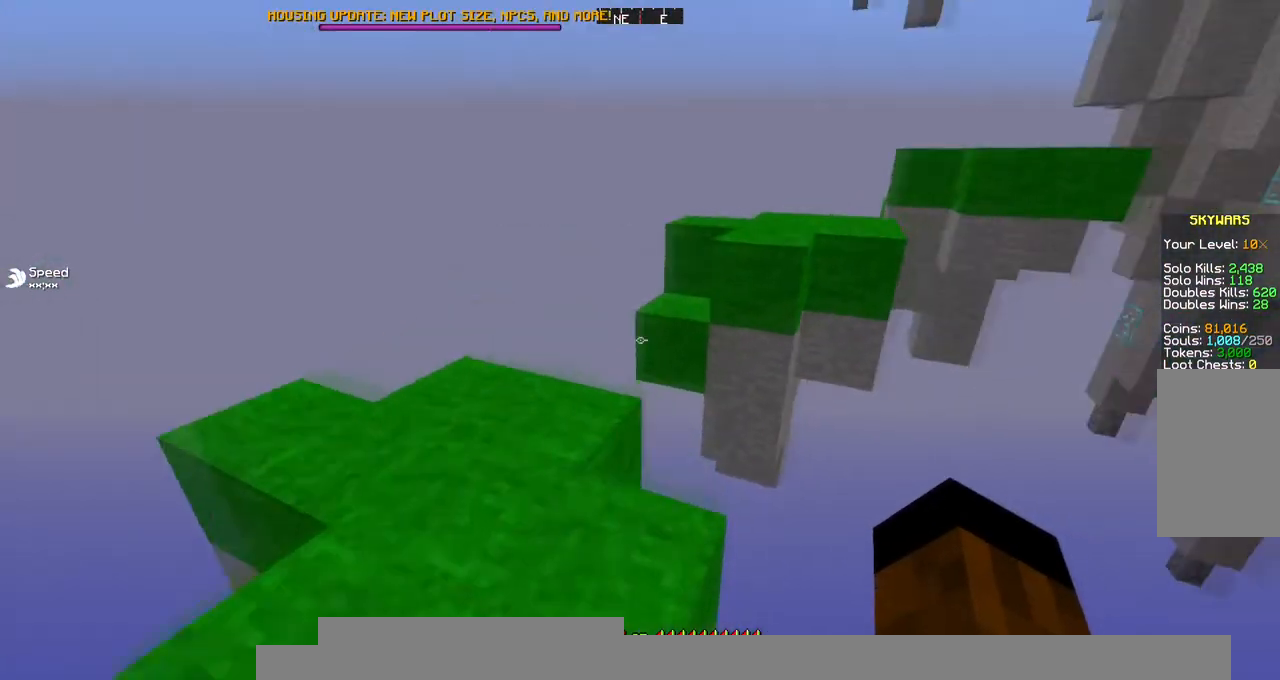
{"keys": ["space", "w"], "mouse": [], "events": [[371, "space", "down"]]}
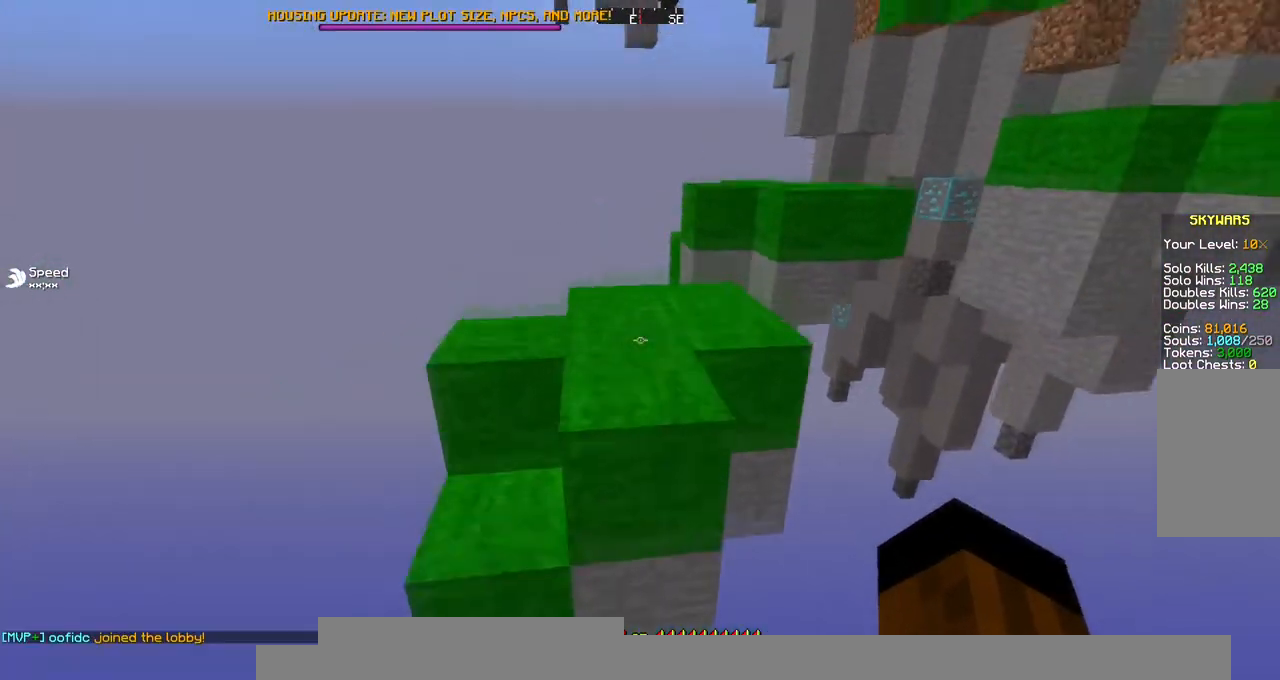
{"keys": ["w"], "mouse": [], "events": [[134, "space", "up"]]}
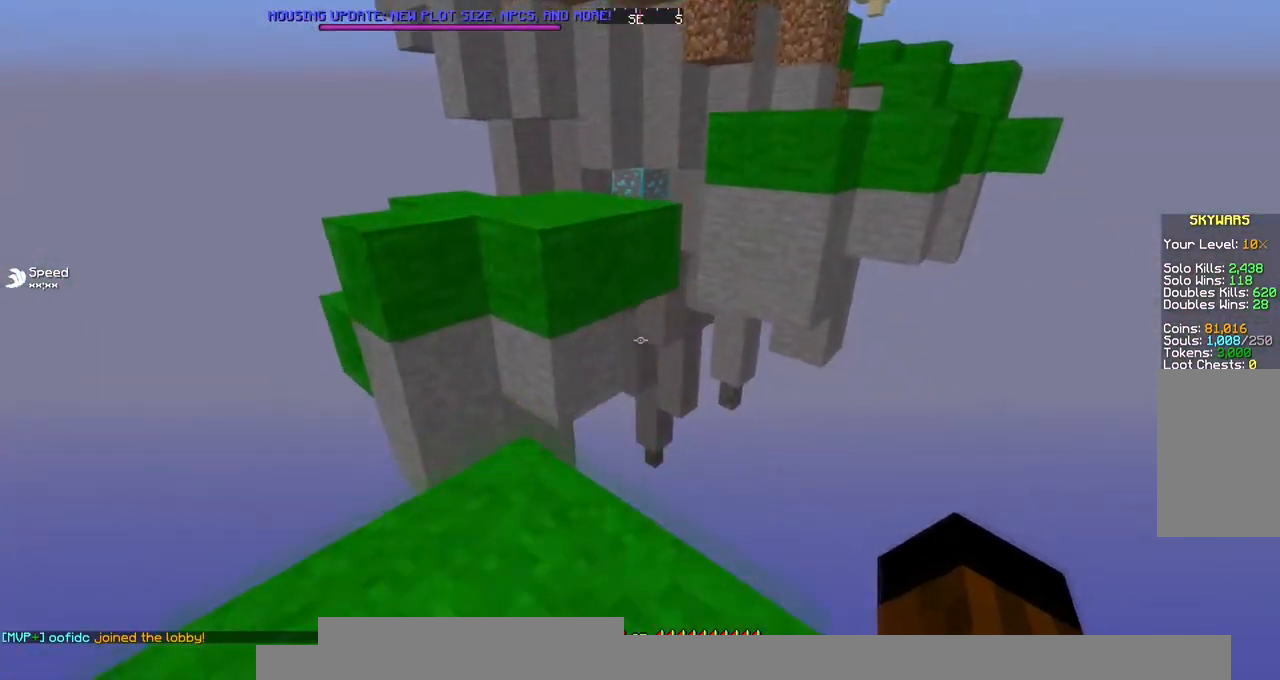
{"keys": ["a", "space", "w"], "mouse": [], "events": [[168, "space", "down"], [202, "a", "down"]]}
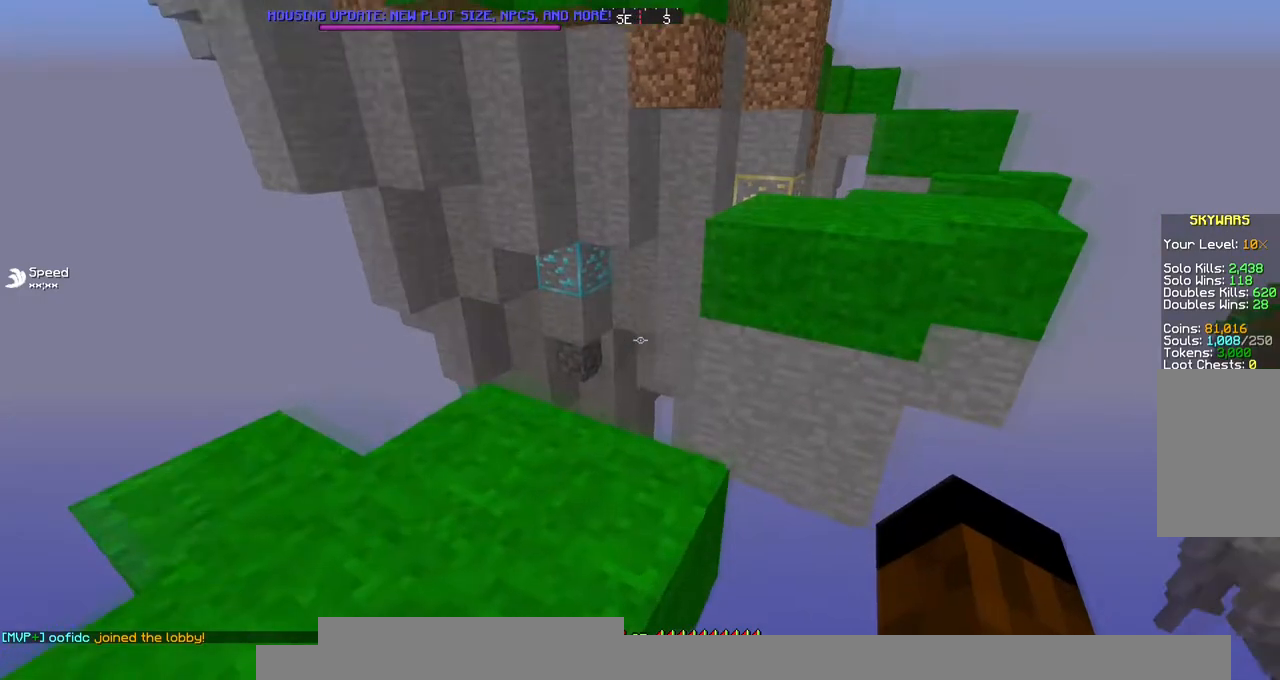
{"keys": ["space", "w"], "mouse": [], "events": [[34, "space", "up"], [101, "a", "up"], [371, "space", "down"]]}
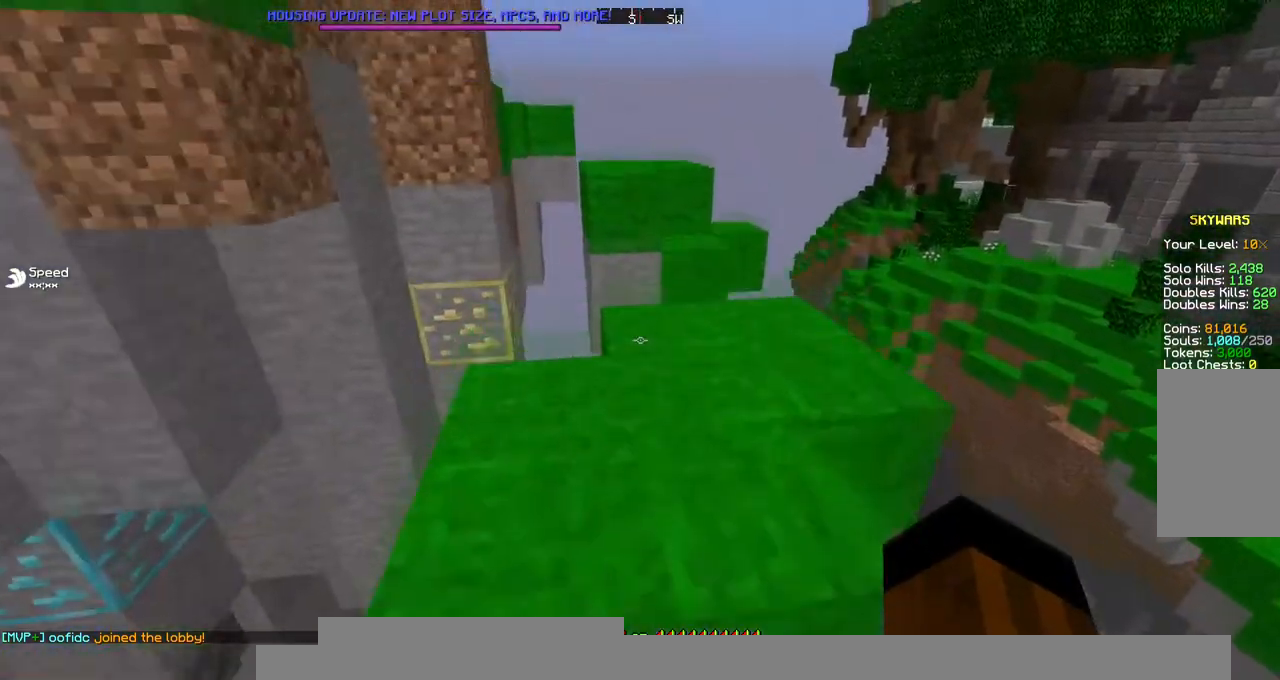
{"keys": ["w"], "mouse": [], "events": [[34, "space", "up"]]}
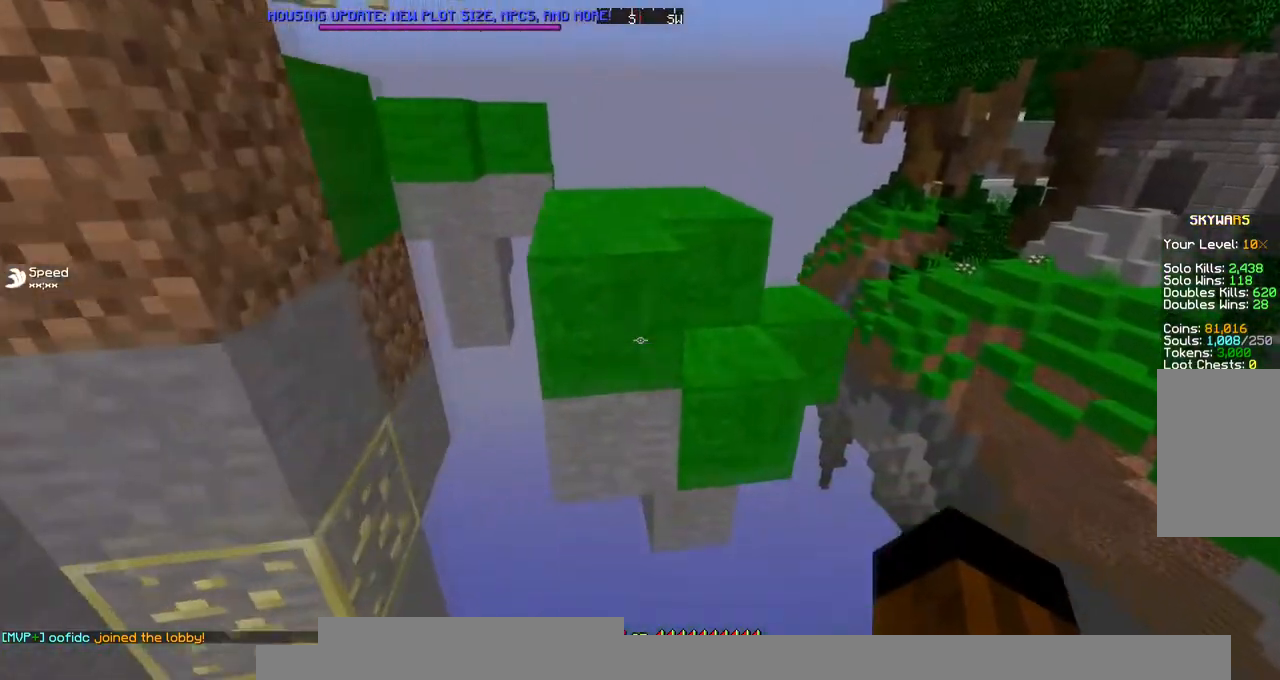
{"keys": ["w"], "mouse": [], "events": [[33, "space", "down"], [202, "space", "up"]]}
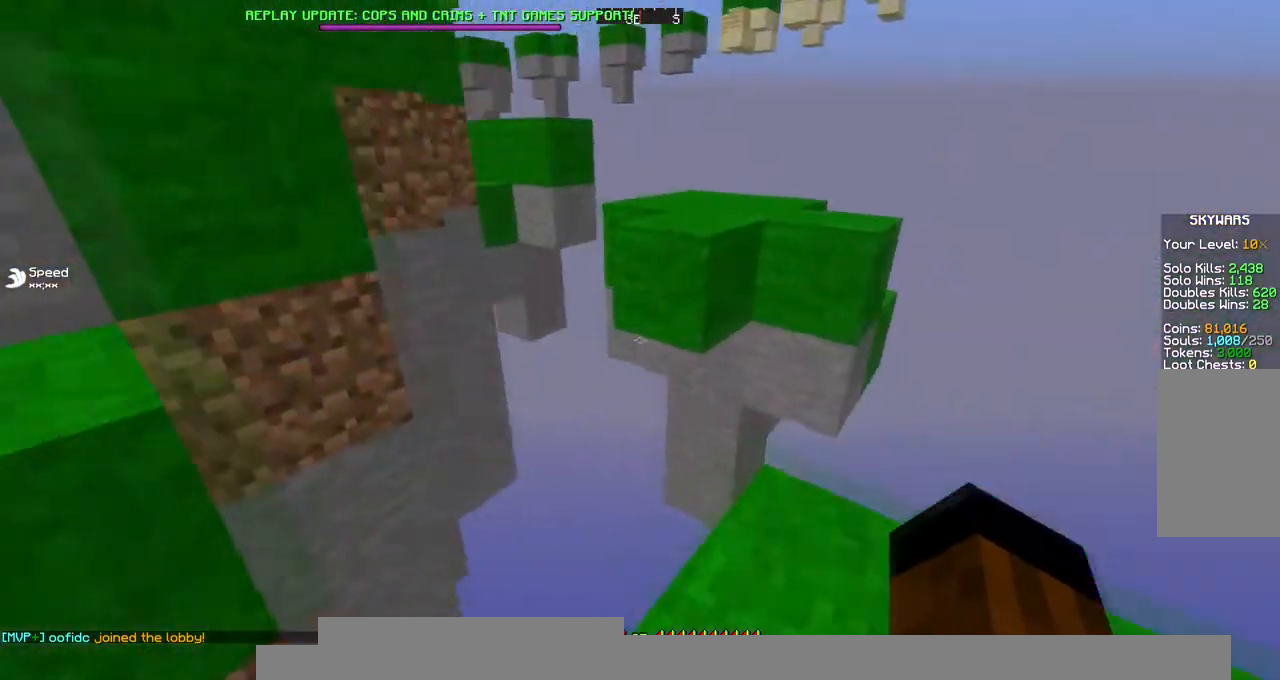
{"keys": ["w"], "mouse": [], "events": [[168, "space", "down"], [404, "space", "up"]]}
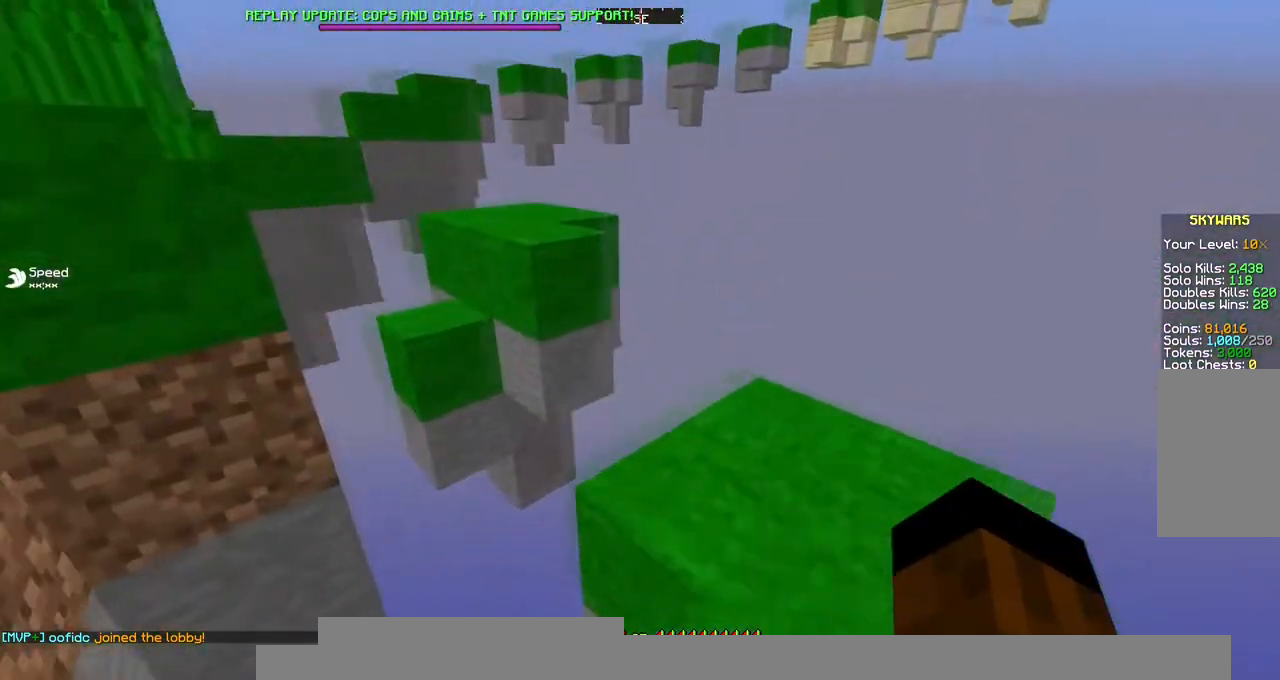
{"keys": ["w"], "mouse": [], "events": [[337, "space", "down"], [471, "space", "up"]]}
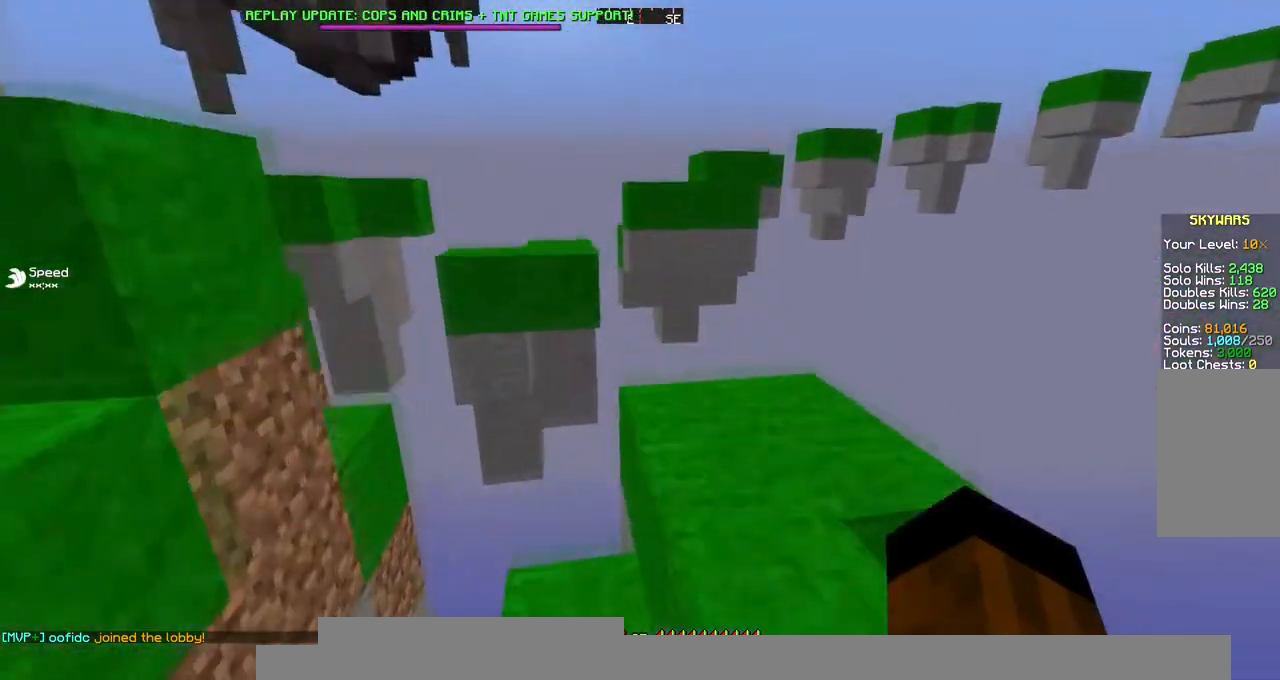
{"keys": ["w"], "mouse": [], "events": []}
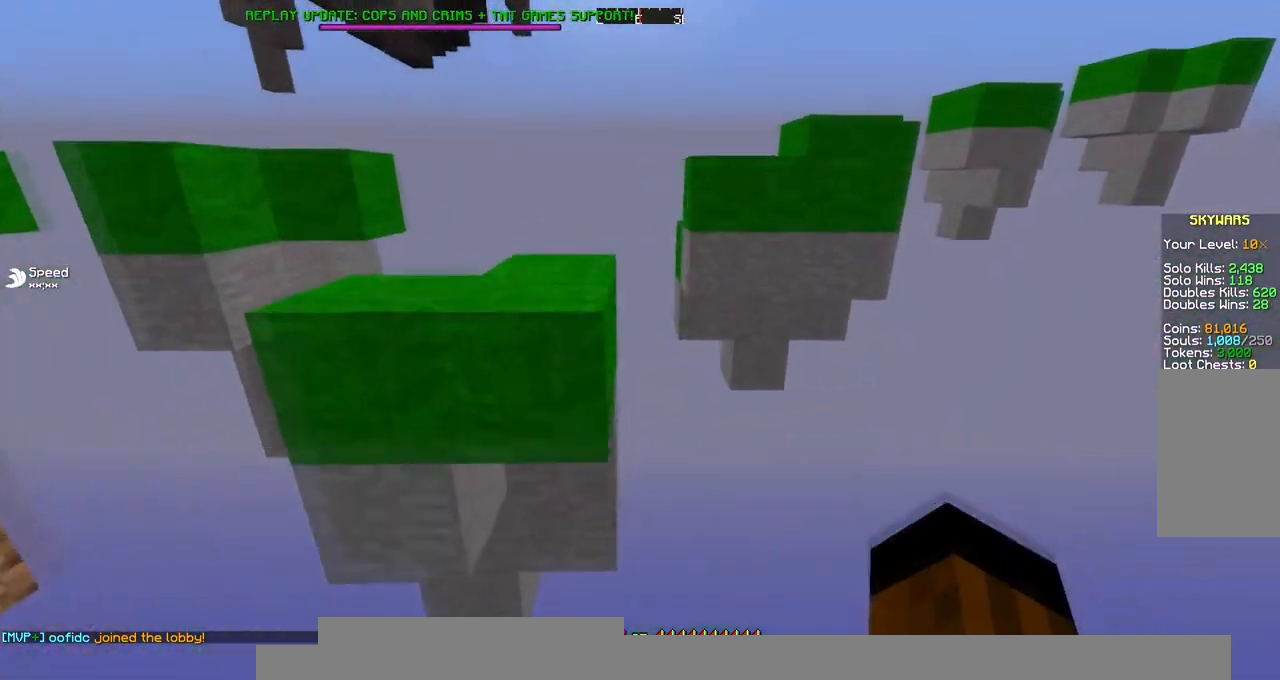
{"keys": ["a", "space", "w"], "mouse": [], "events": [[101, "space", "down"], [202, "space", "up"], [437, "a", "down"], [505, "space", "down"]]}
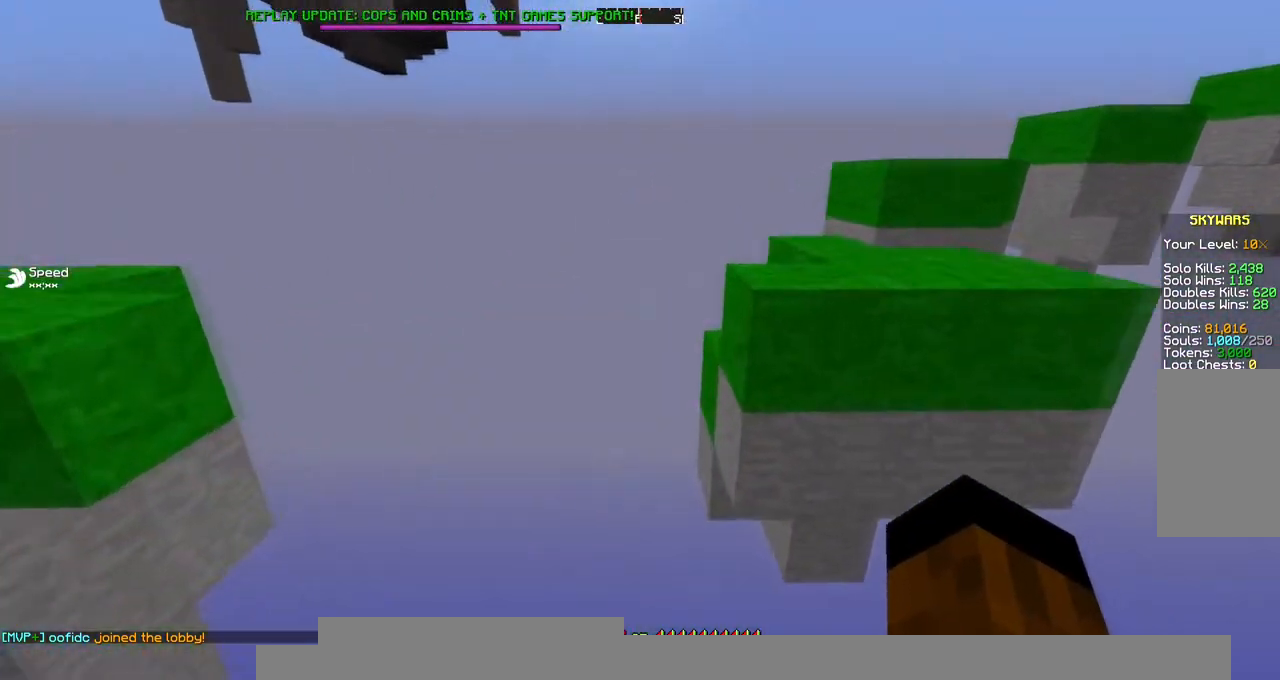
{"keys": ["w"], "mouse": [], "events": [[168, "a", "up"], [269, "space", "up"], [404, "space", "down"], [505, "space", "up"]]}
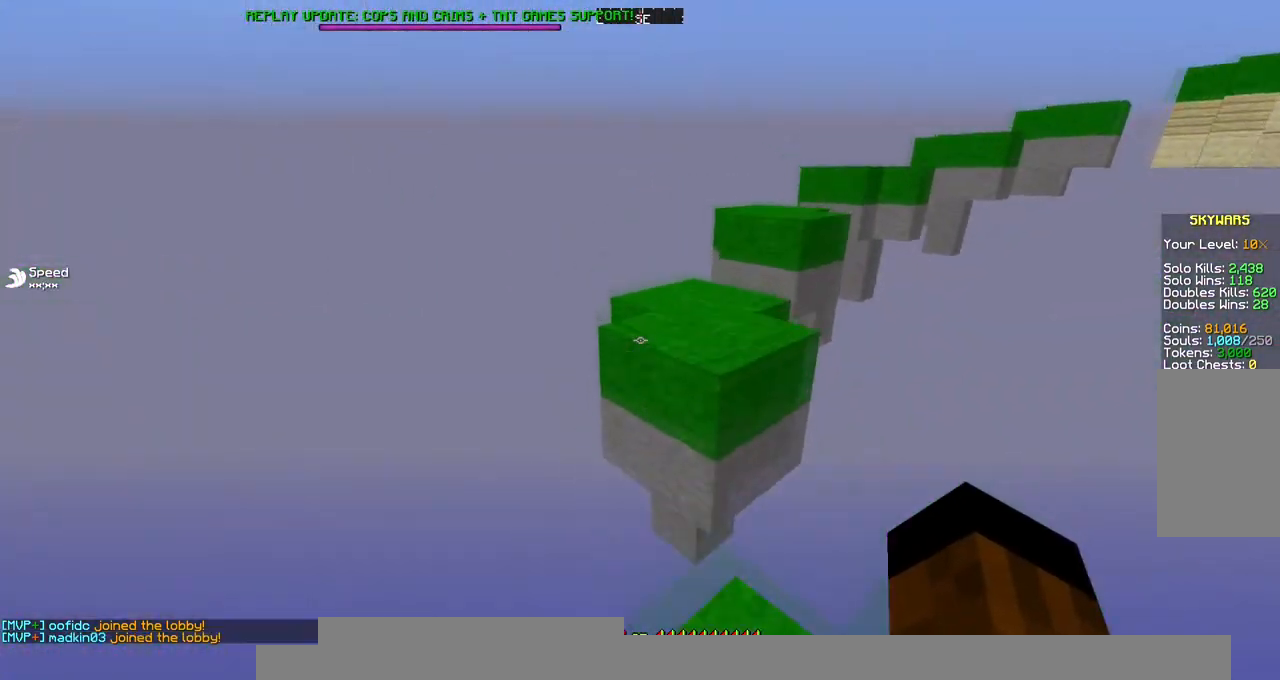
{"keys": ["w"], "mouse": [], "events": [[101, "space", "down"], [269, "space", "up"]]}
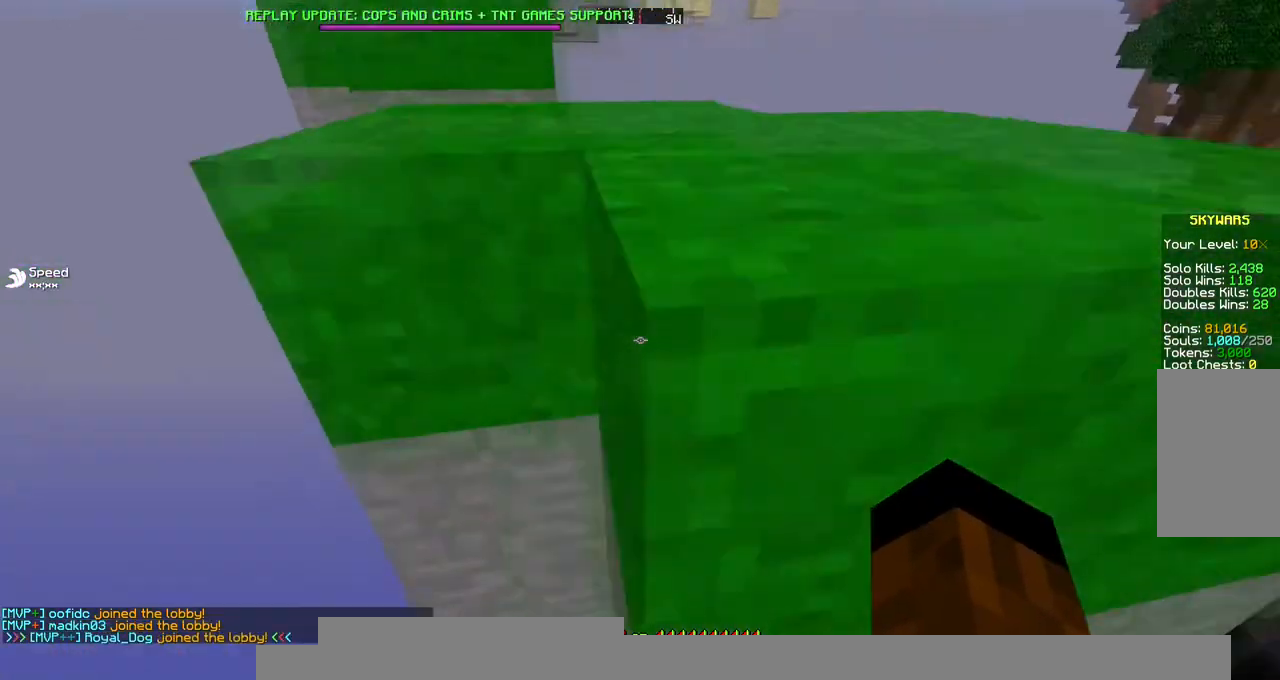
{"keys": ["space", "w"], "mouse": [], "events": [[101, "space", "down"], [270, "space", "up"], [303, "space", "down"], [371, "mouse_right", "down"], [404, "mouse_left", "down"], [505, "mouse_left", "up"], [505, "mouse_right", "up"]]}
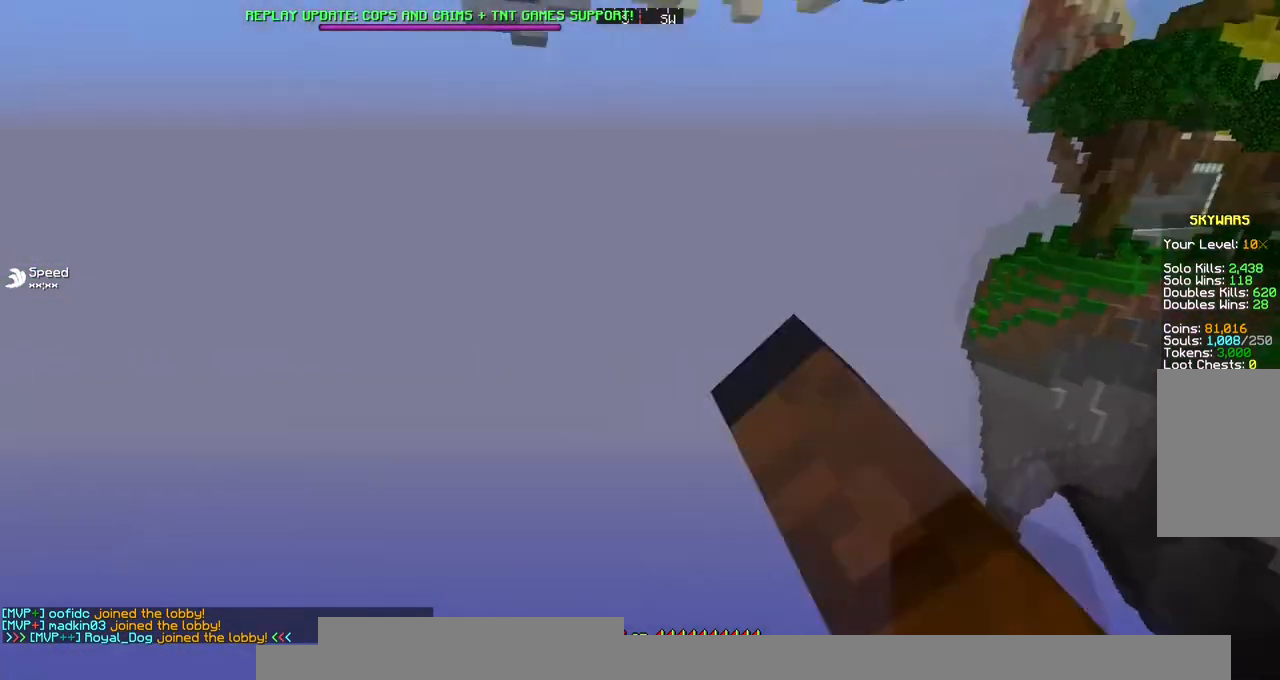
{"keys": ["space", "w"], "mouse": ["left", "right"], "events": [[135, "mouse_left", "down"], [203, "mouse_left", "up"], [337, "mouse_right", "down"], [438, "mouse_left", "down"]]}
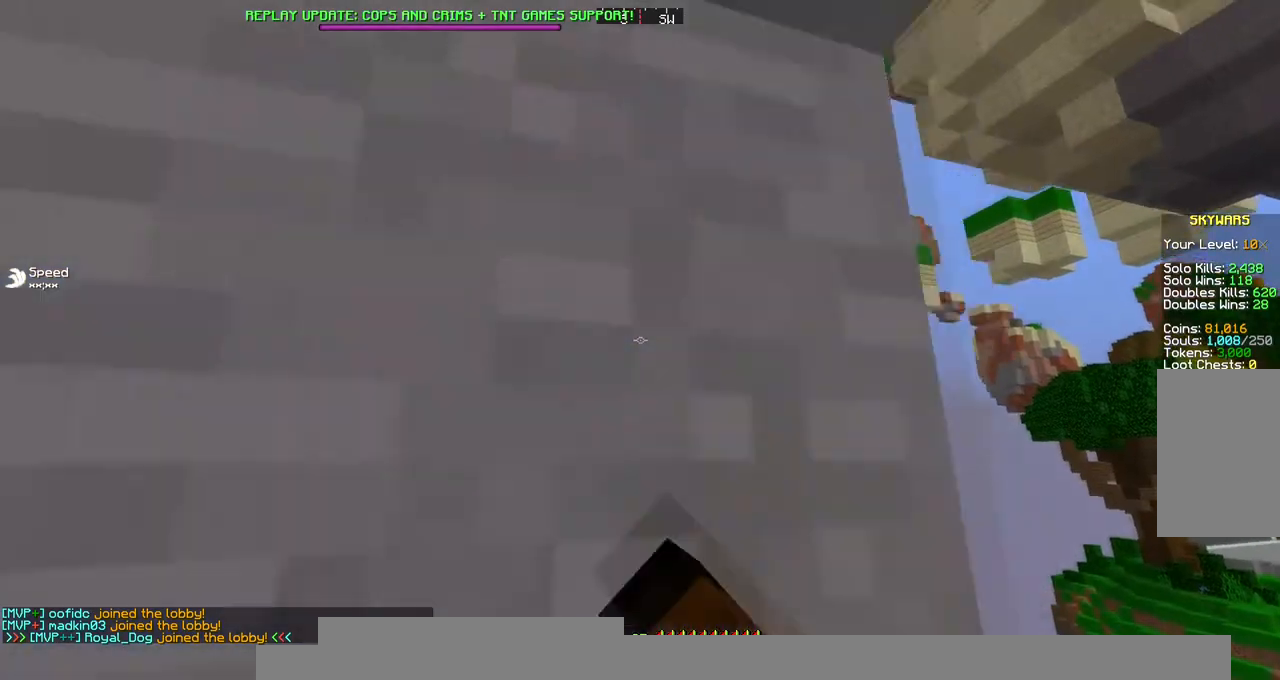
{"keys": ["w"], "mouse": [], "events": [[67, "mouse_left", "up"], [67, "mouse_right", "up"], [168, "mouse_left", "down"], [168, "mouse_right", "down"], [168, "space", "up"], [202, "mouse_right", "up"], [337, "mouse_right", "down"], [404, "mouse_left", "up"], [404, "mouse_right", "up"]]}
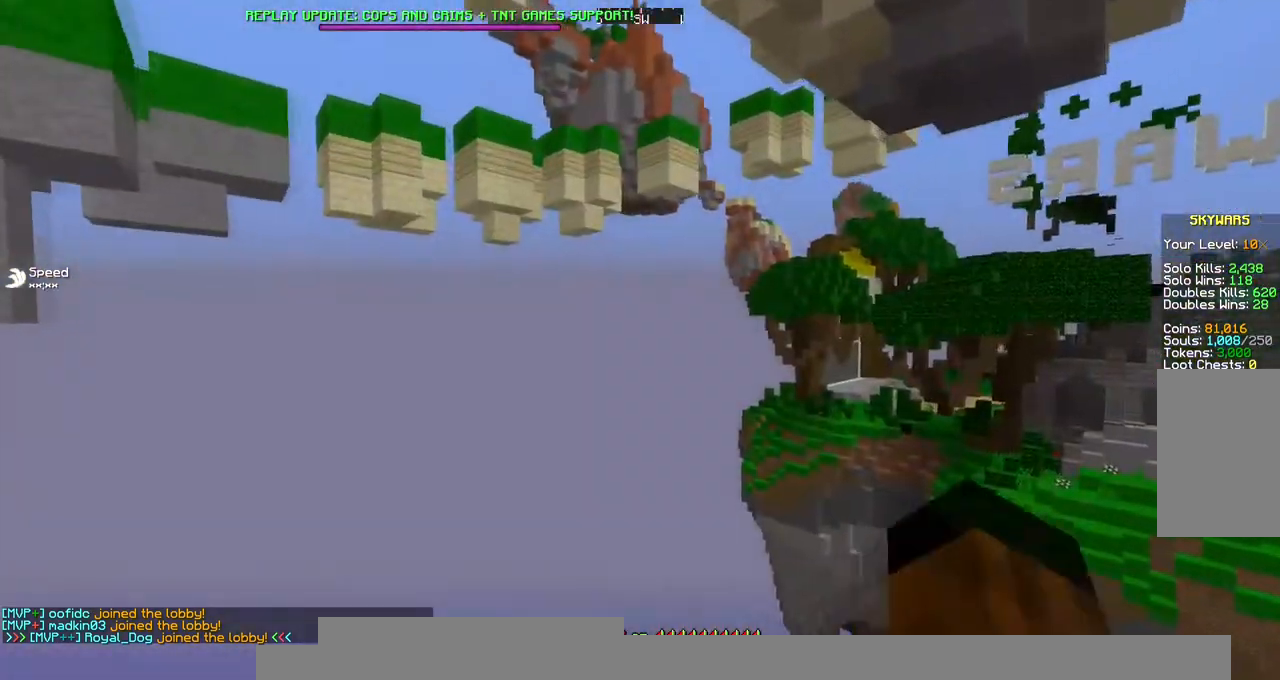
{"keys": ["w"], "mouse": ["left", "right"], "events": [[34, "mouse_left", "down"], [34, "mouse_right", "down"], [101, "mouse_left", "up"], [135, "mouse_right", "up"], [169, "mouse_left", "down"], [169, "mouse_right", "down"]]}
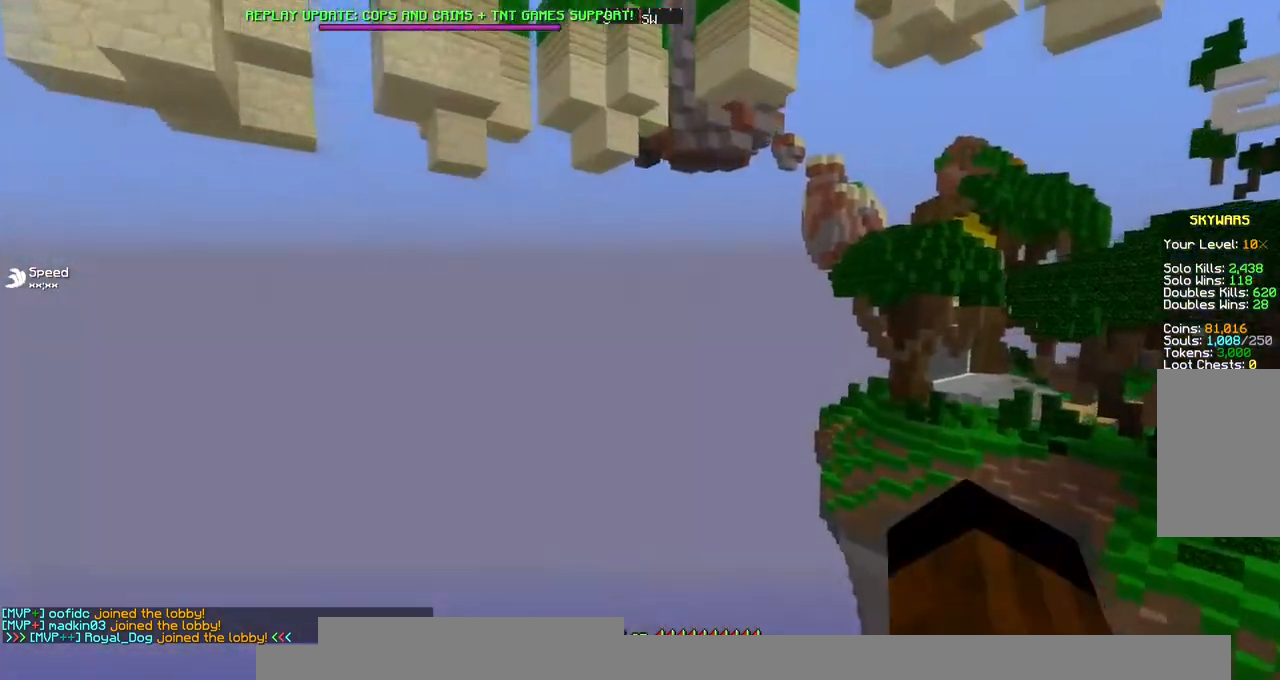
{"keys": ["space", "w"], "mouse": ["left"]}
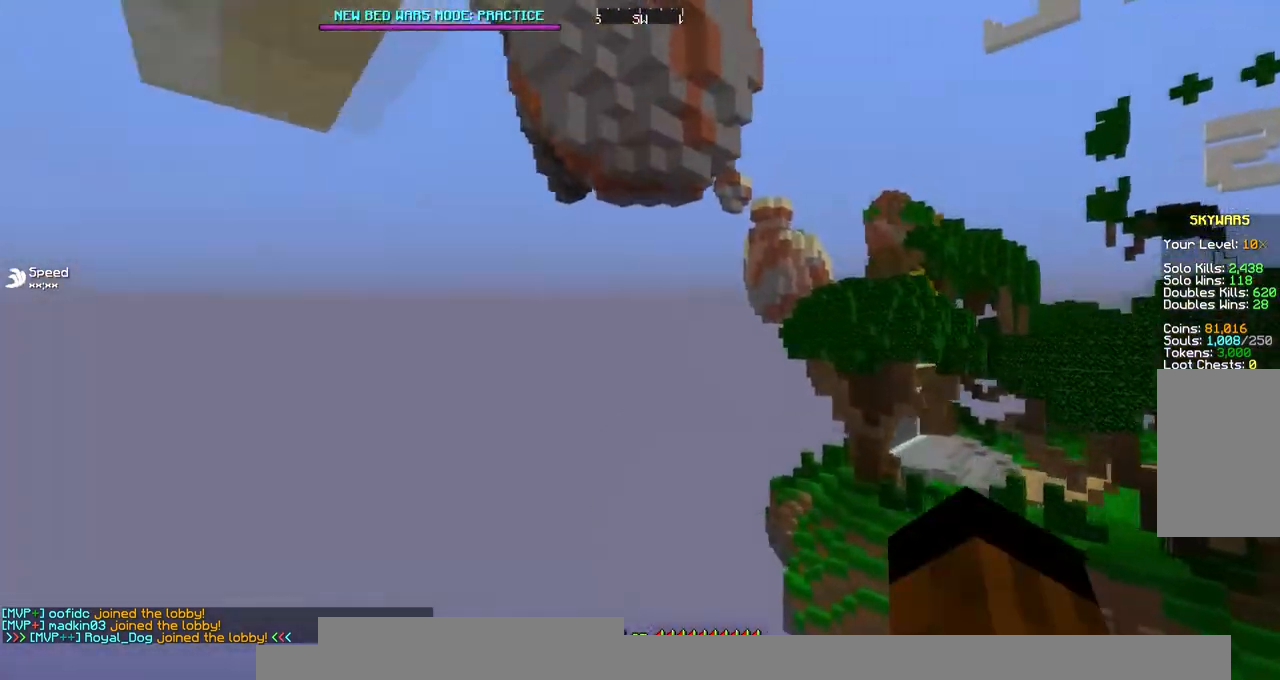
{"keys": ["space", "w"], "mouse": ["left", "right"], "events": [[168, "mouse_right", "down"], [269, "mouse_right", "up"], [336, "mouse_right", "down"]]}
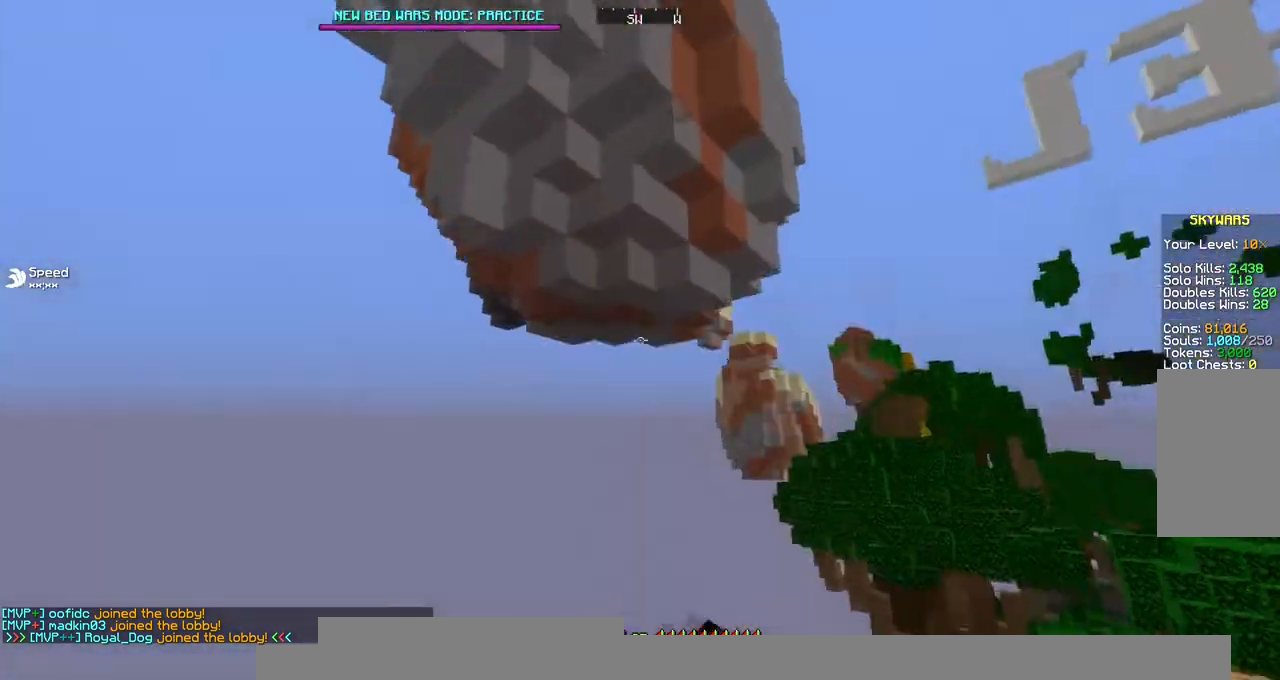
{"keys": ["space", "w"], "mouse": [], "events": [[135, "mouse_right", "up"], [168, "mouse_left", "up"]]}